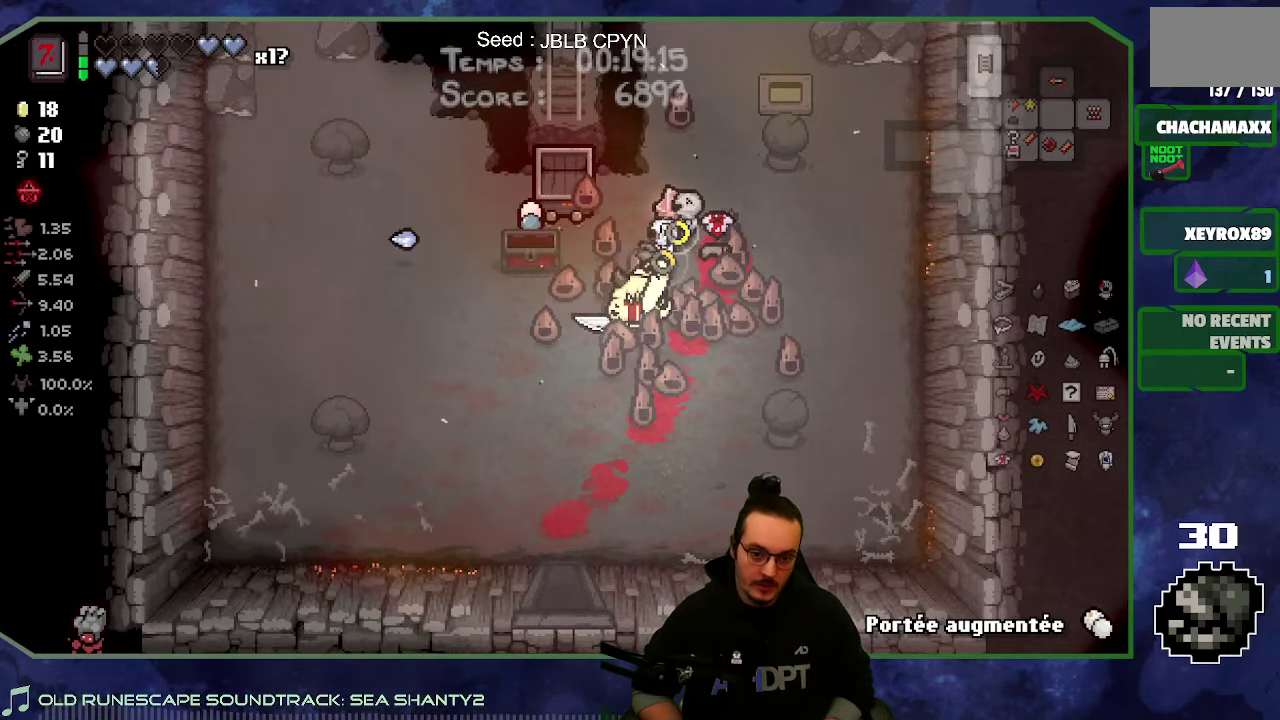
Gameplay with a controller (Xbox layout); each line is a JSON object with the inputs held at the frame after it. "events" lists button and stick changes between this image and that frame as [ms after this image, input, new state], when the widget could be followed in between. Not read: L3 R3.
{"buttons": [], "left_stick": "center", "right_stick": "left", "events": []}
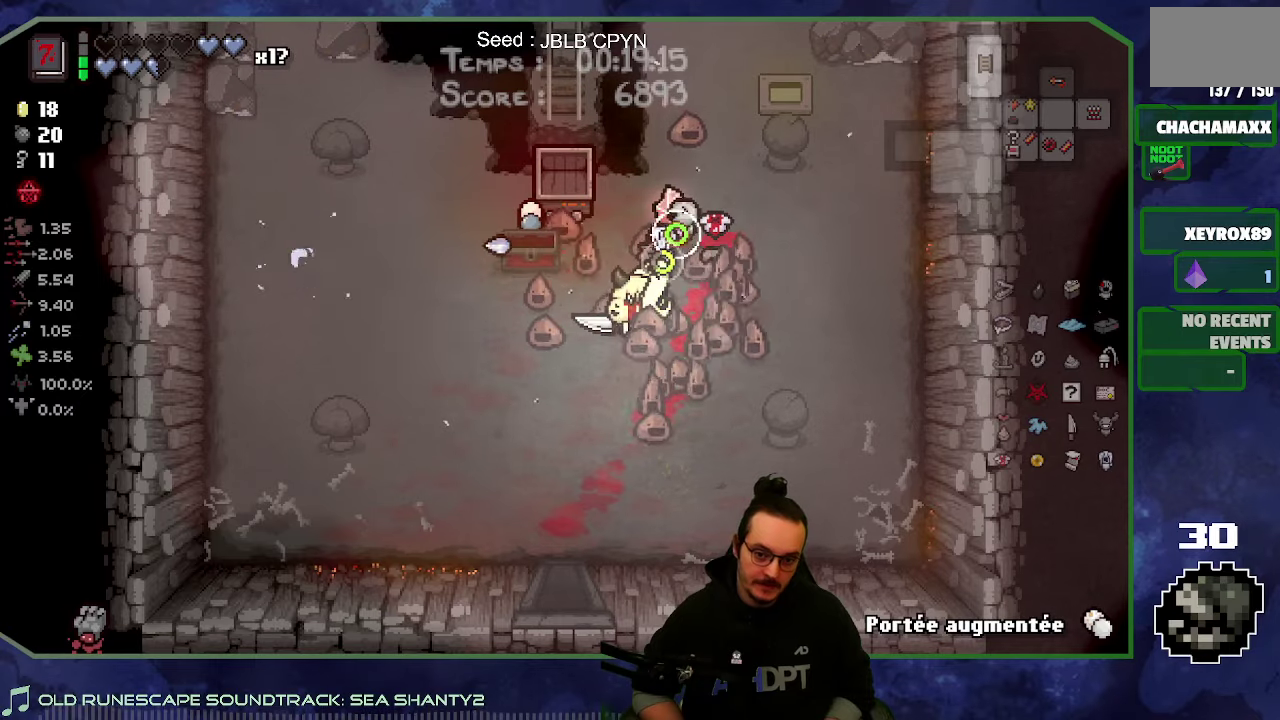
{"buttons": [], "left_stick": "center", "right_stick": "center", "events": [[217, "right_stick", "center"]]}
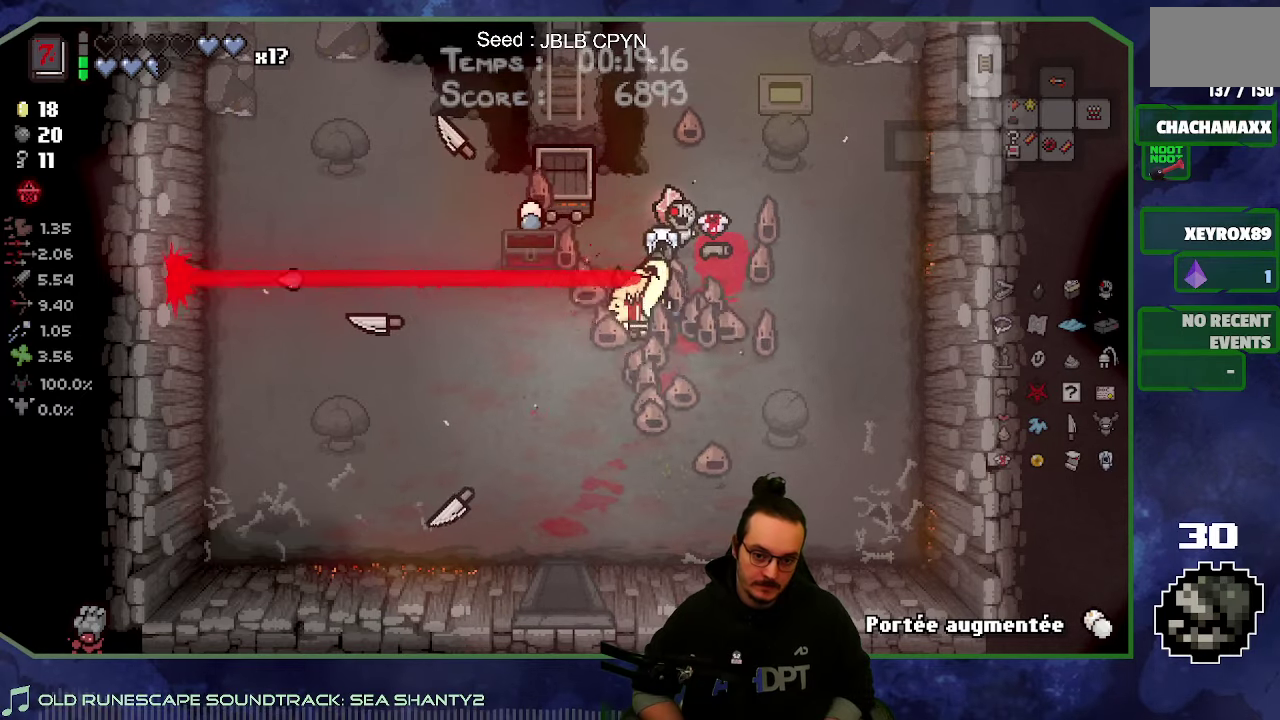
{"buttons": [], "left_stick": "center", "right_stick": "center", "events": []}
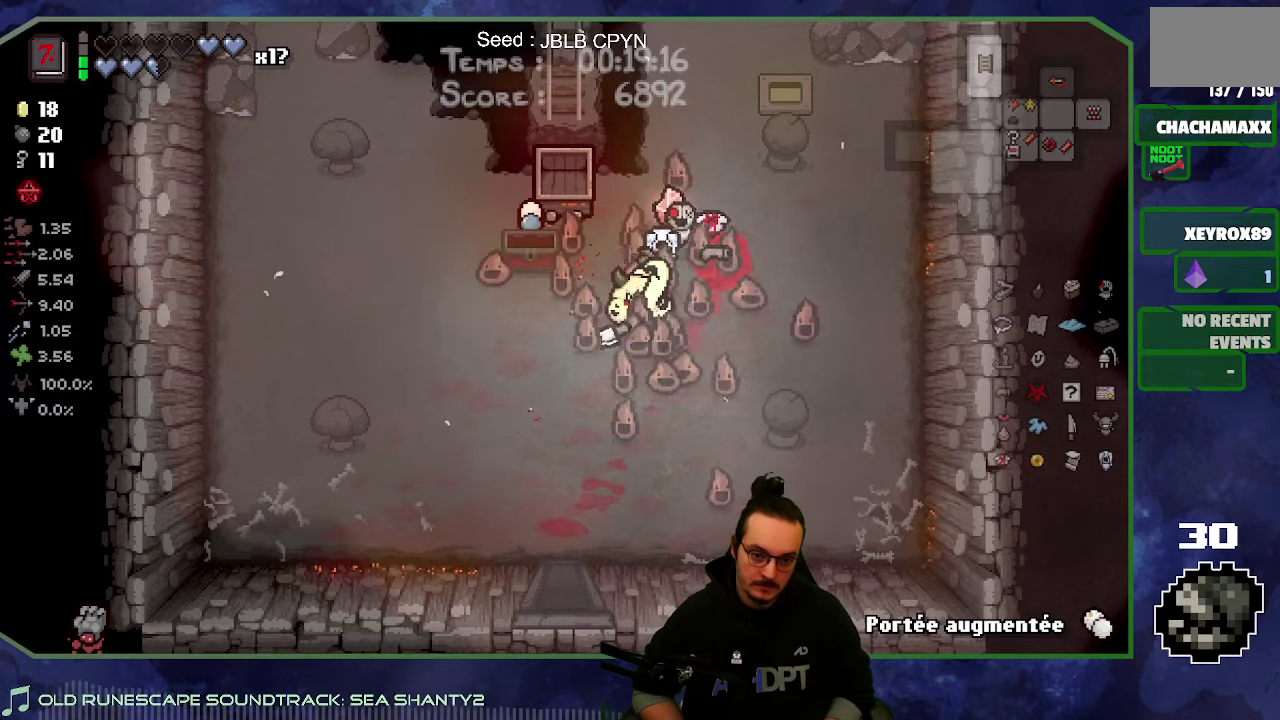
{"buttons": [], "left_stick": "left", "right_stick": "center", "events": [[350, "left_stick", "left"]]}
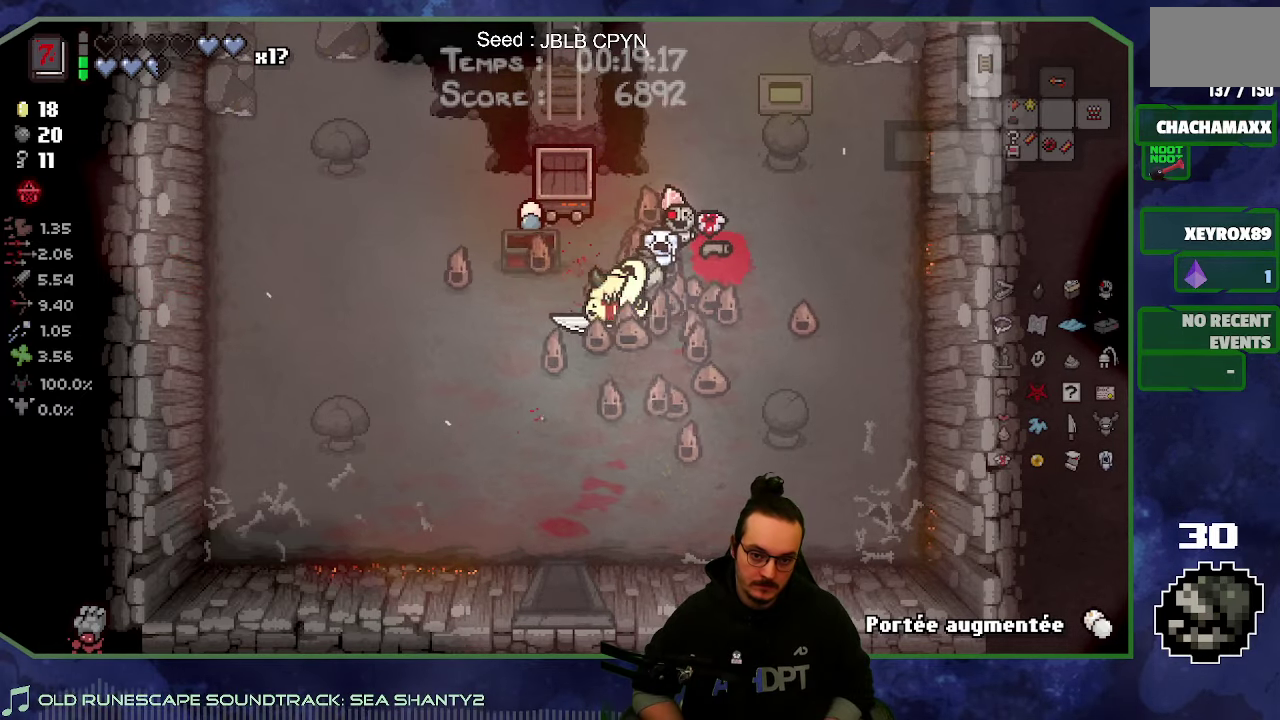
{"buttons": [], "left_stick": "up-right", "right_stick": "center", "events": [[150, "left_stick", "up-left"], [300, "left_stick", "up"], [400, "left_stick", "up-right"]]}
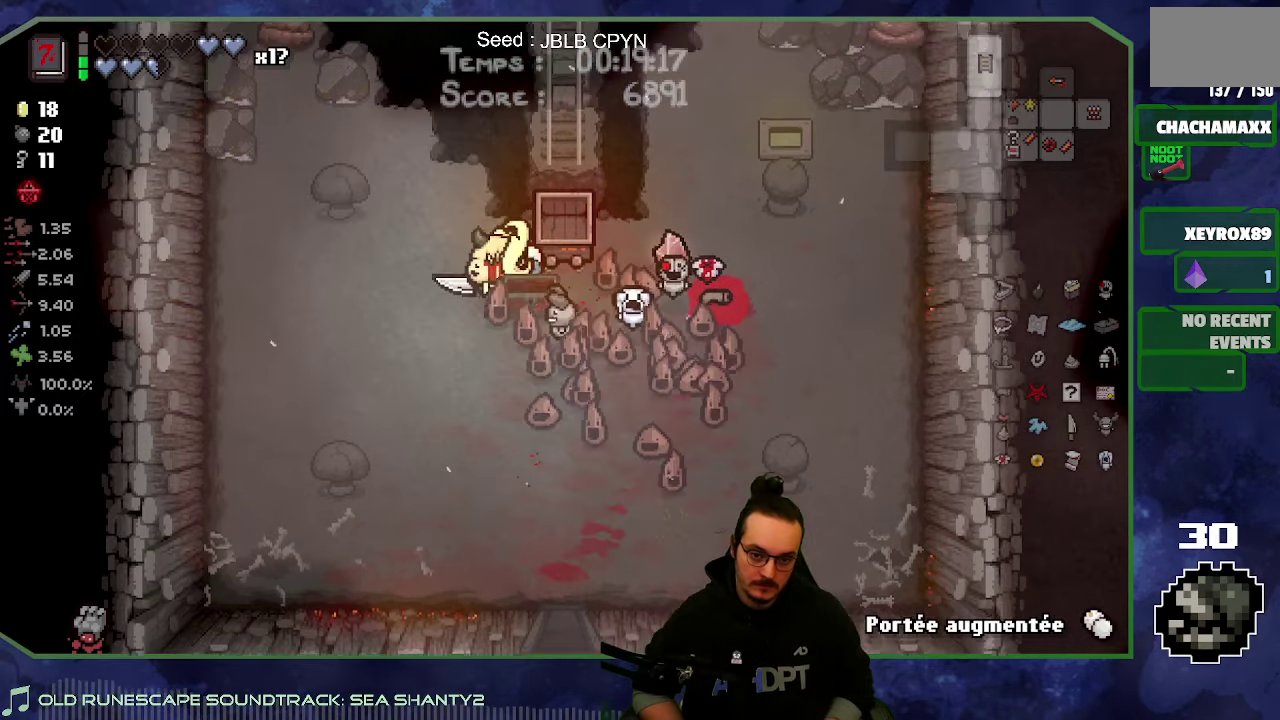
{"buttons": [], "left_stick": "down", "right_stick": "center", "events": [[117, "left_stick", "left"], [250, "left_stick", "down-left"], [467, "left_stick", "down"]]}
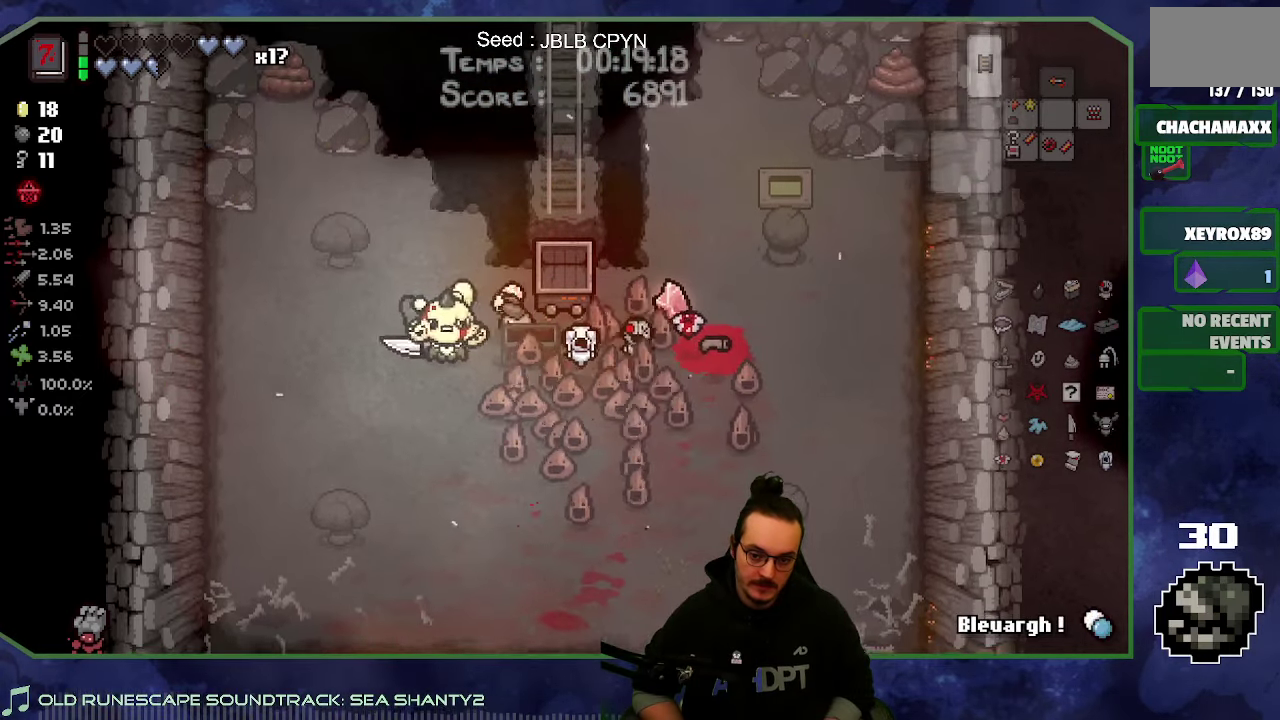
{"buttons": [], "left_stick": "right", "right_stick": "center", "events": [[50, "left_stick", "down-right"], [267, "left_stick", "right"]]}
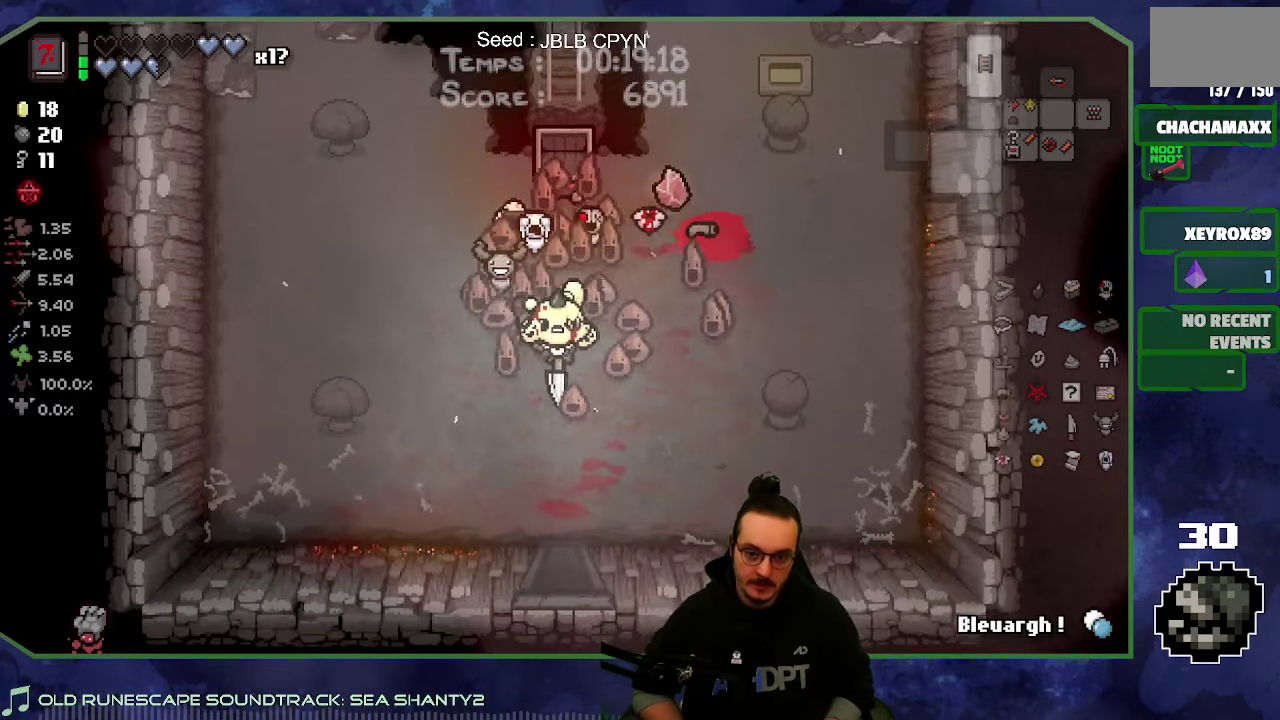
{"buttons": [], "left_stick": "up-right", "right_stick": "center", "events": [[117, "left_stick", "center"], [284, "left_stick", "up"], [334, "left_stick", "up-right"]]}
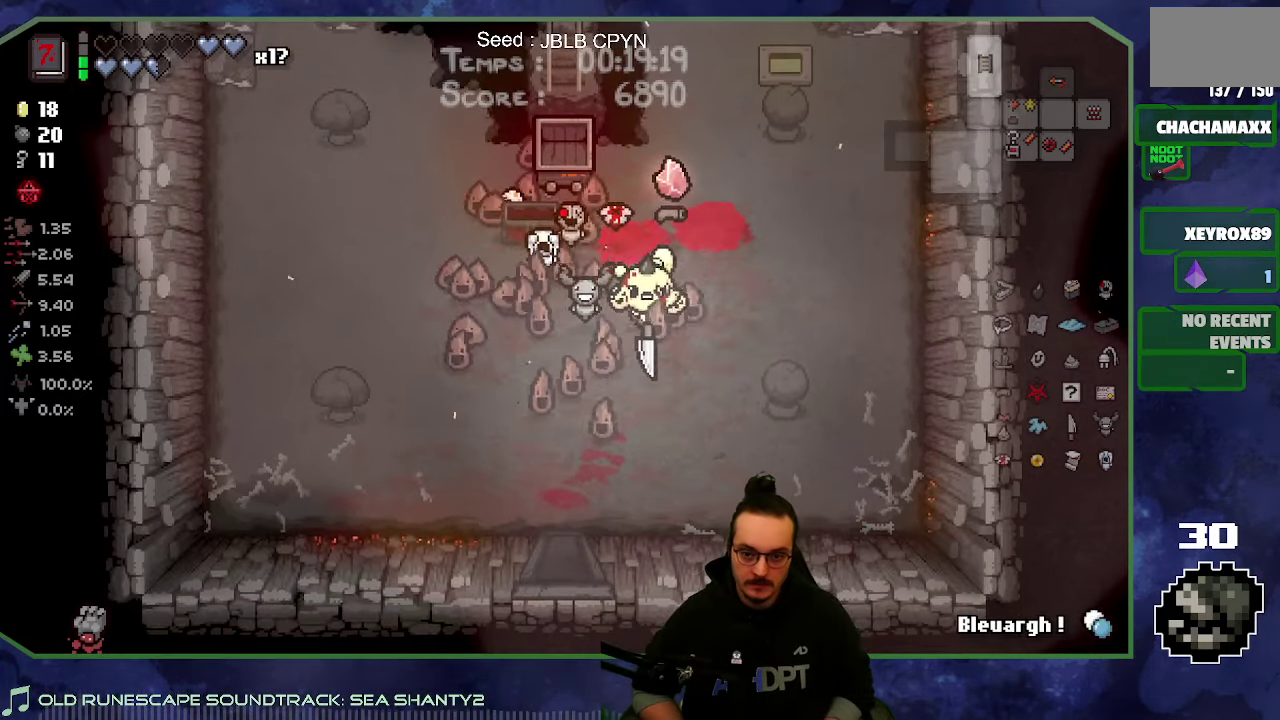
{"buttons": [], "left_stick": "down-left", "right_stick": "center", "events": [[167, "left_stick", "up"], [317, "left_stick", "up-left"], [367, "left_stick", "left"], [450, "left_stick", "down-left"]]}
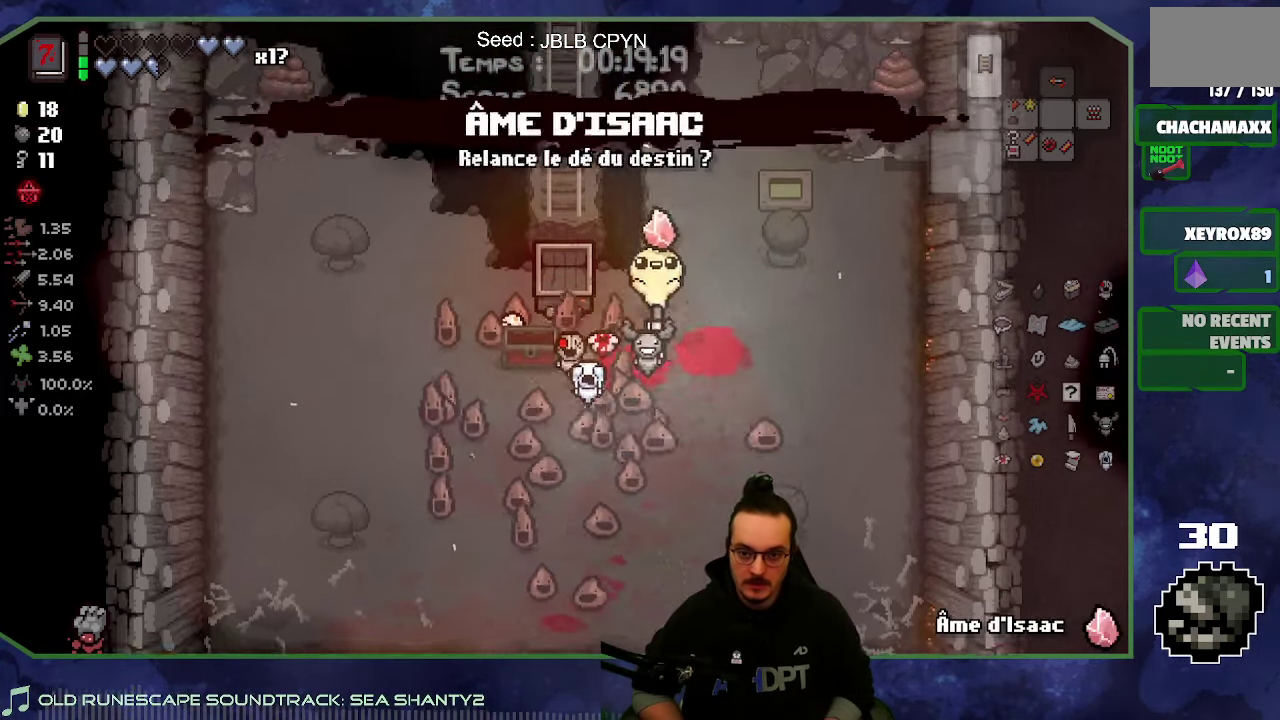
{"buttons": [], "left_stick": "down-left", "right_stick": "center", "events": []}
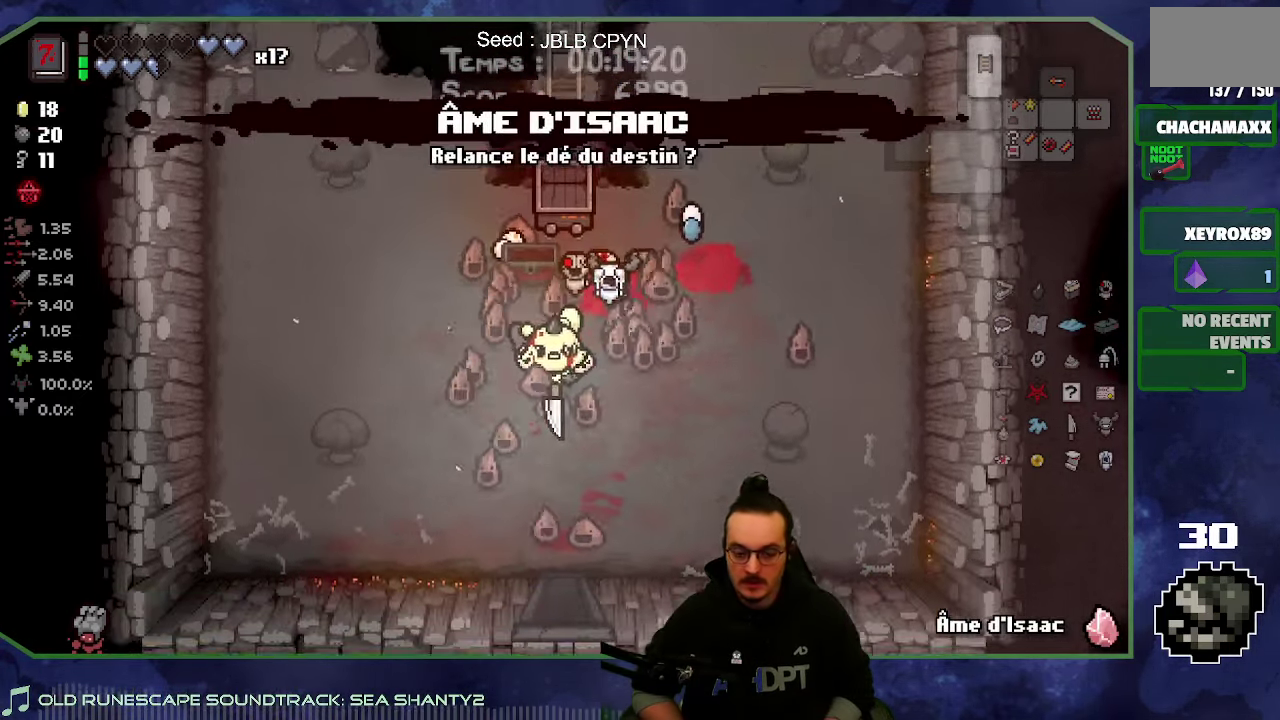
{"buttons": [], "left_stick": "down", "right_stick": "center", "events": [[100, "left_stick", "down"], [184, "left_stick", "down-right"], [366, "left_stick", "down"]]}
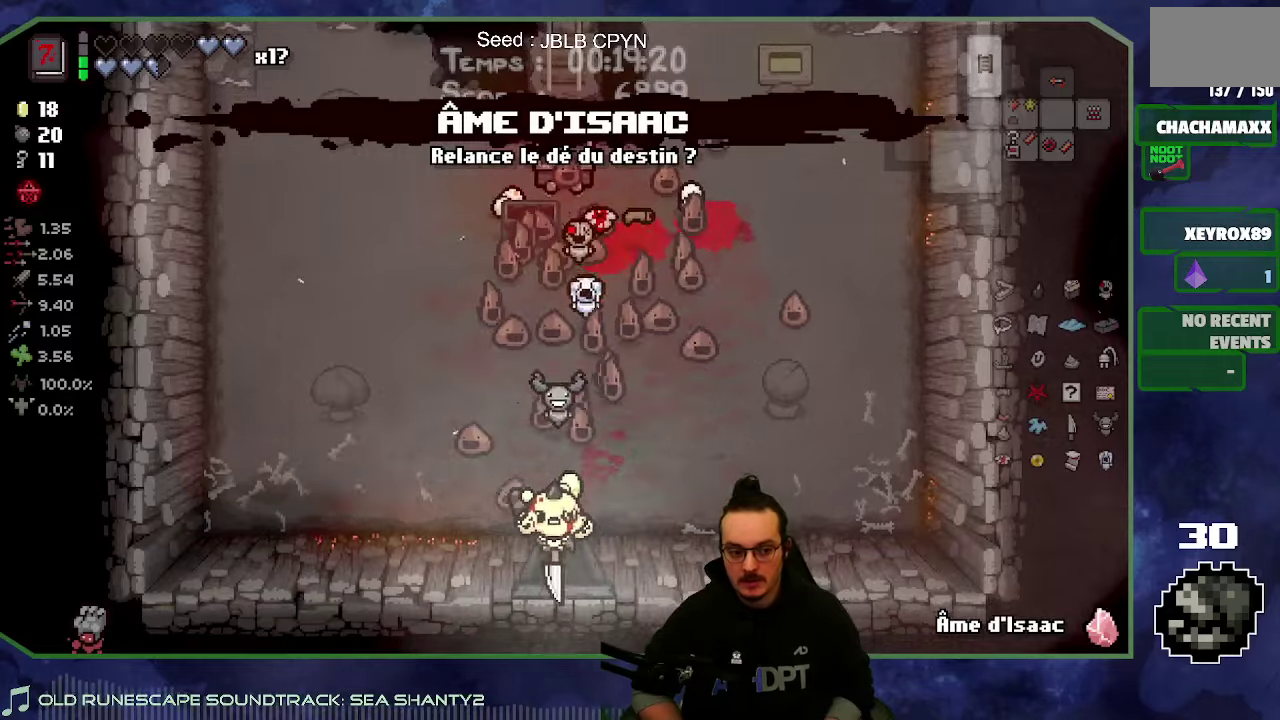
{"buttons": [], "left_stick": "down-left", "right_stick": "center", "events": [[233, "left_stick", "down-left"]]}
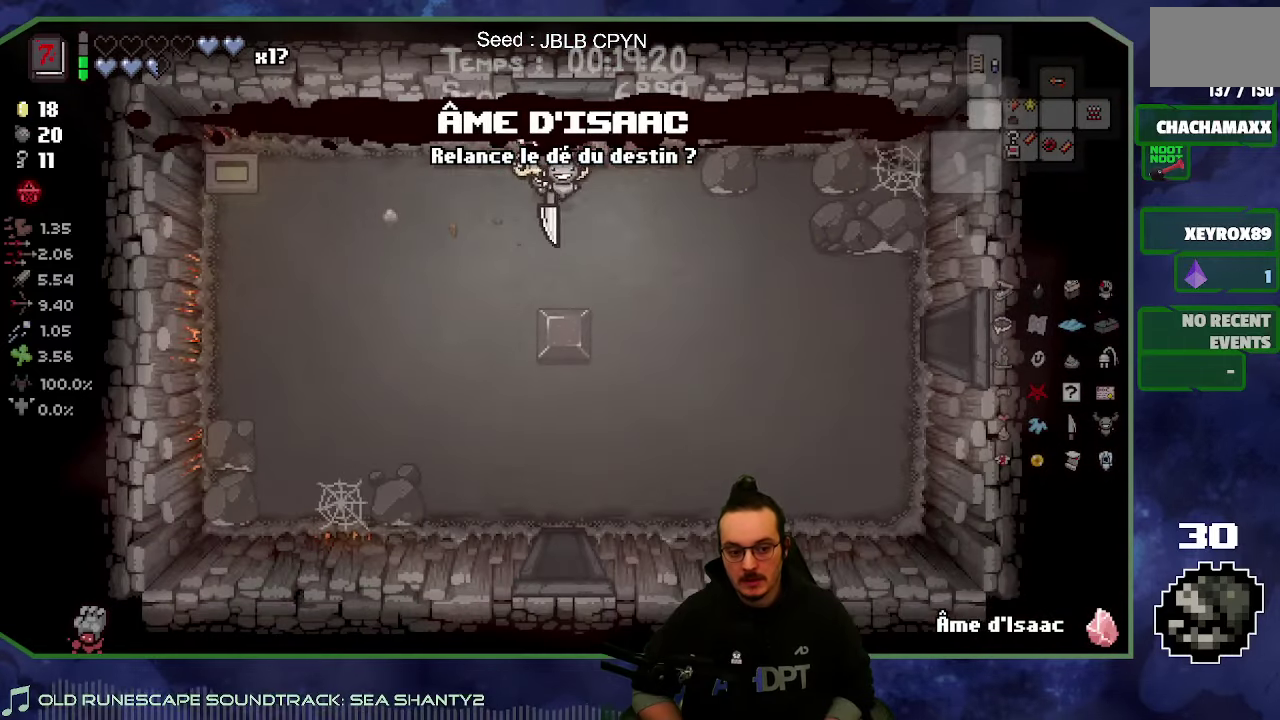
{"buttons": [], "left_stick": "down-right", "right_stick": "center", "events": [[300, "left_stick", "down"], [383, "left_stick", "down-right"]]}
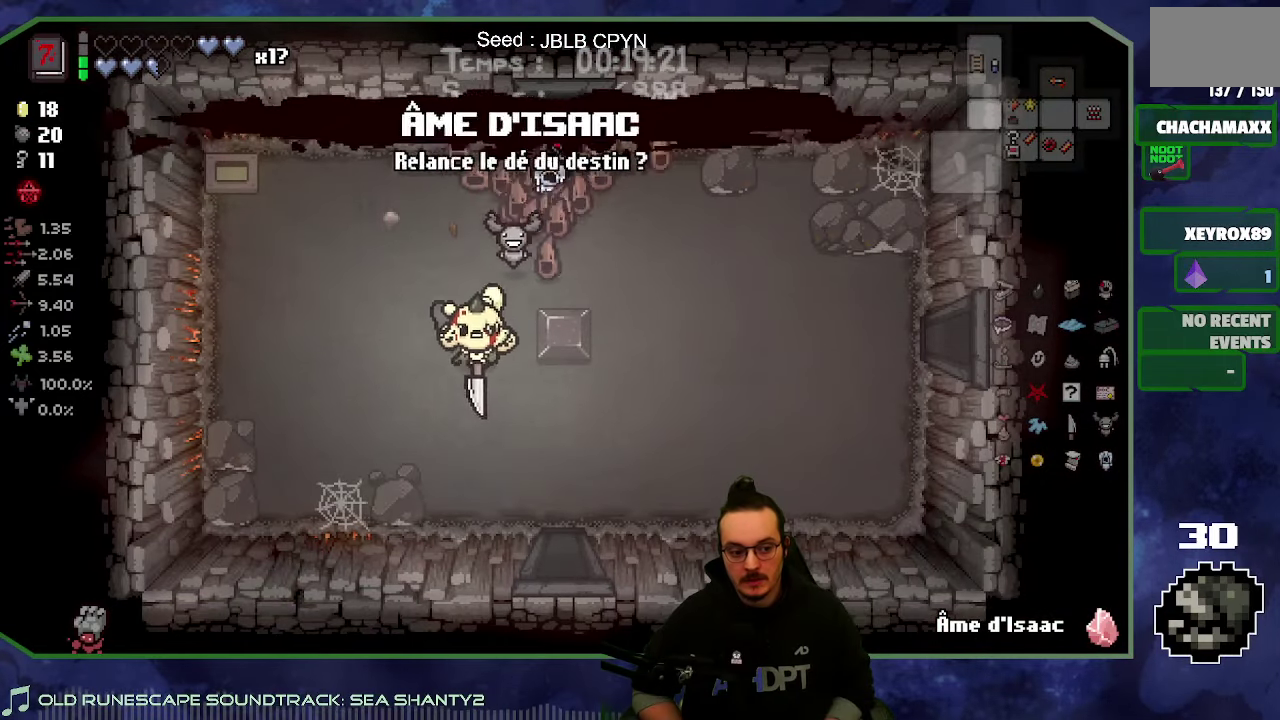
{"buttons": [], "left_stick": "down", "right_stick": "center", "events": [[316, "left_stick", "down"]]}
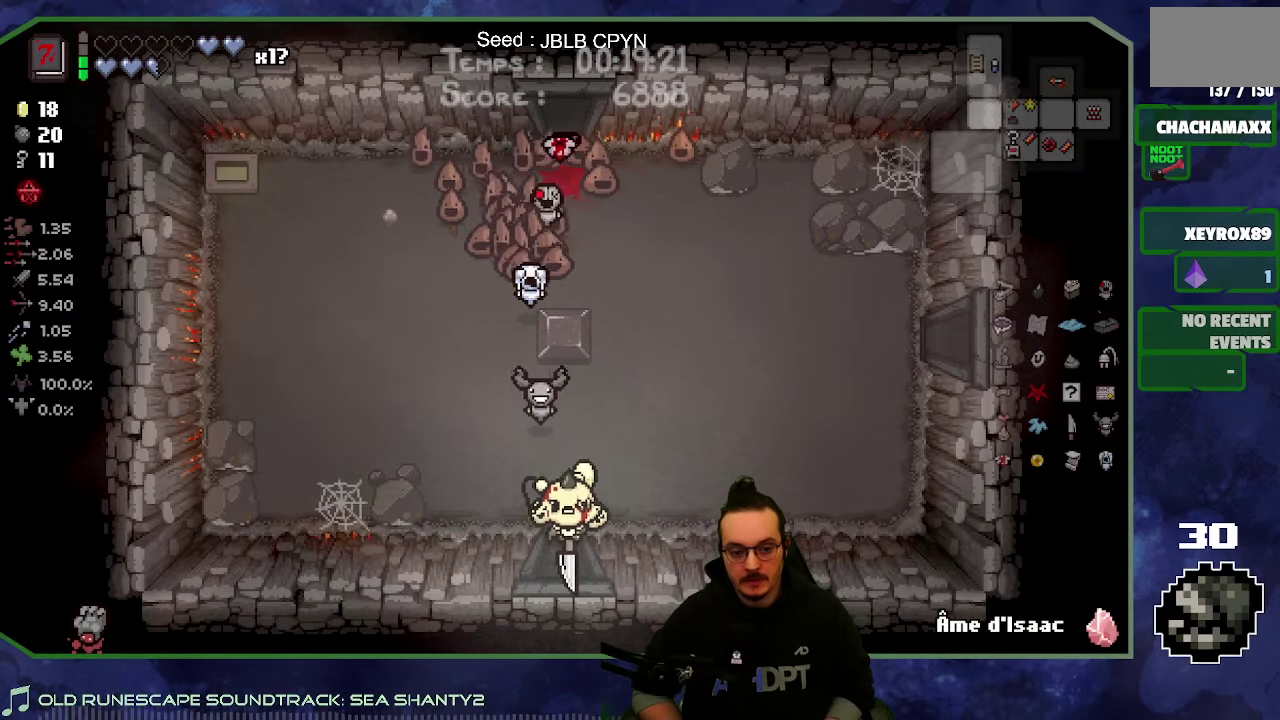
{"buttons": [], "left_stick": "down-left", "right_stick": "center", "events": [[166, "left_stick", "down-left"]]}
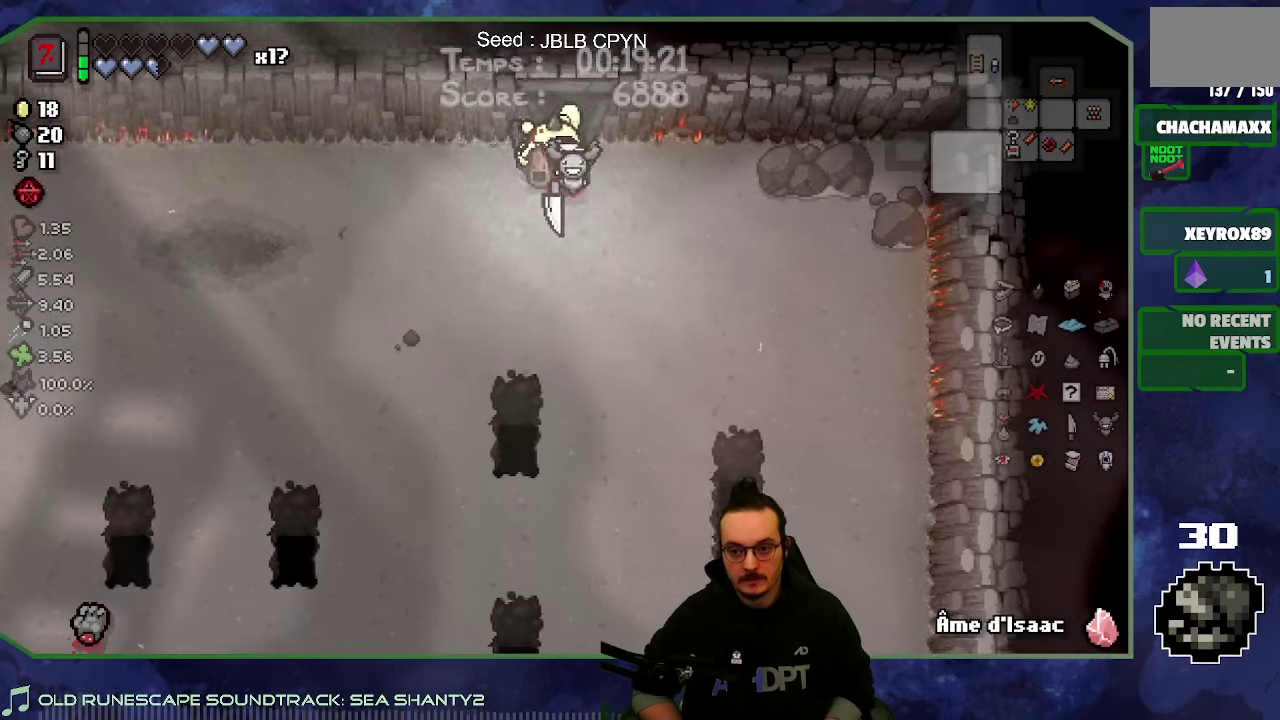
{"buttons": [], "left_stick": "left", "right_stick": "center", "events": [[466, "left_stick", "left"]]}
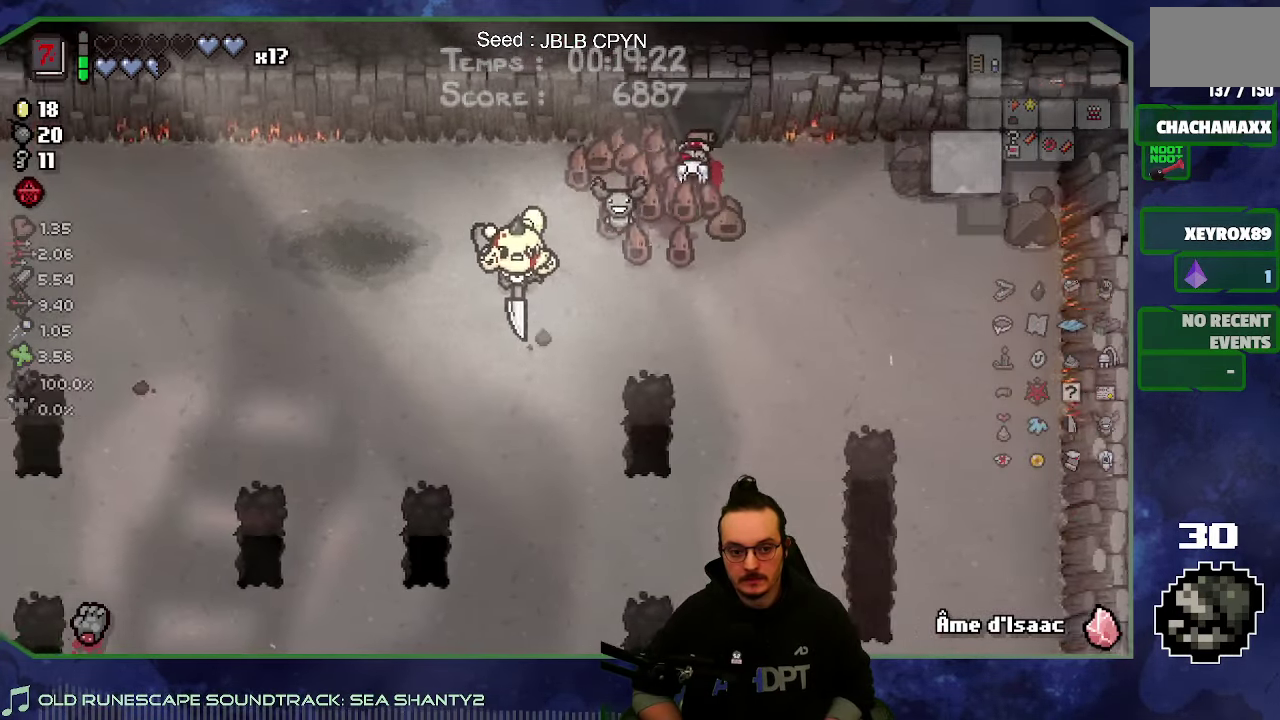
{"buttons": [], "left_stick": "left", "right_stick": "center", "events": []}
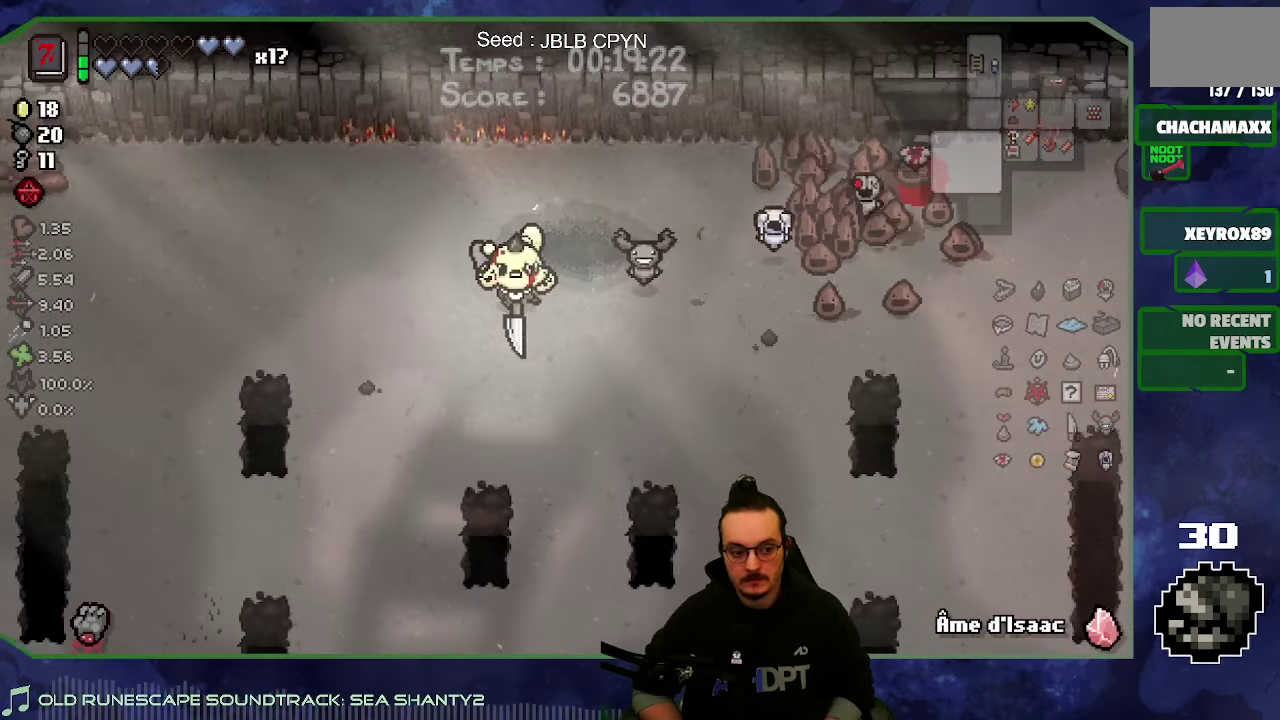
{"buttons": [], "left_stick": "left", "right_stick": "center", "events": []}
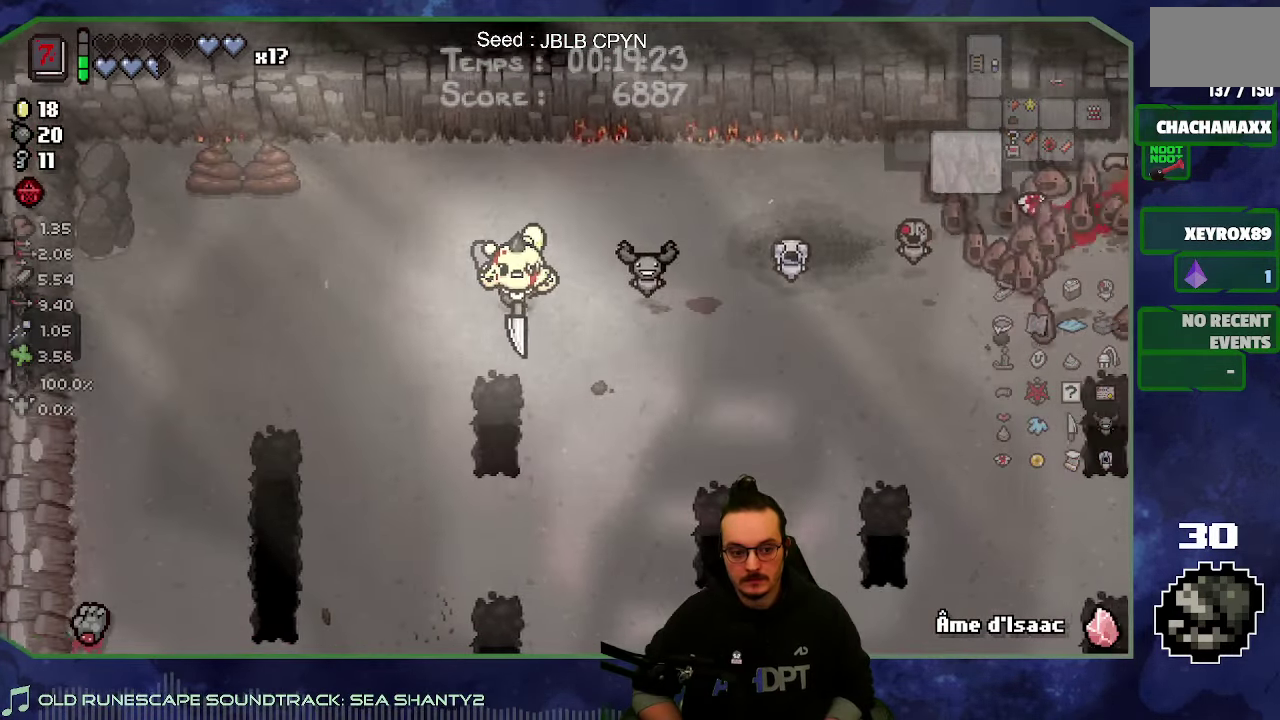
{"buttons": [], "left_stick": "left", "right_stick": "center", "events": [[83, "left_stick", "up-left"], [116, "right_stick", "up"], [433, "left_stick", "left"], [450, "right_stick", "center"]]}
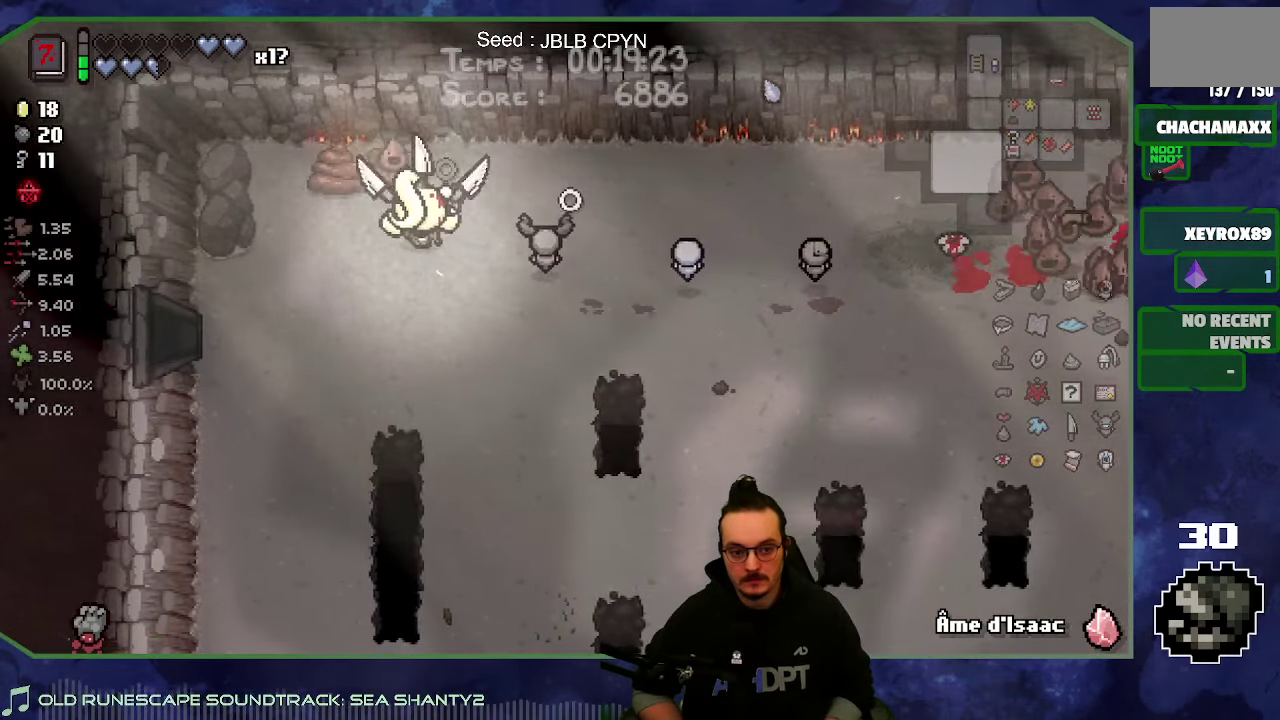
{"buttons": [], "left_stick": "down-left", "right_stick": "left", "events": [[133, "left_stick", "right"], [266, "left_stick", "down-left"], [400, "right_stick", "up-left"], [450, "right_stick", "left"]]}
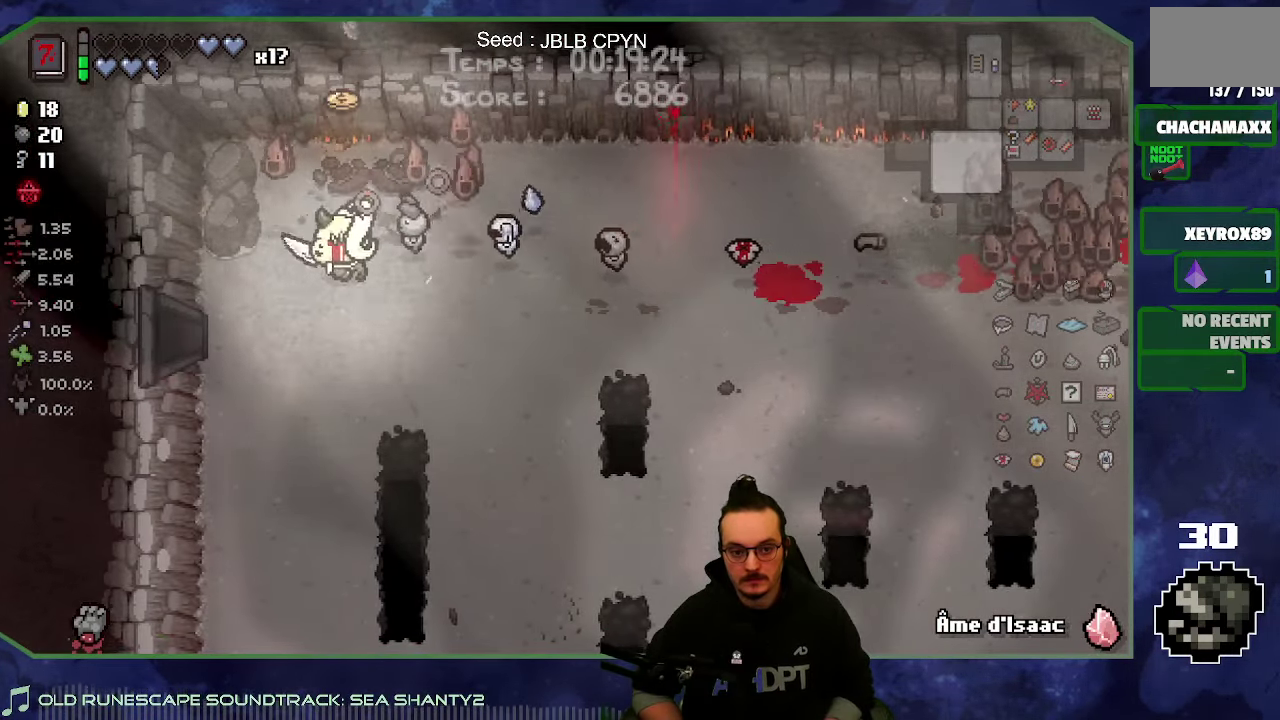
{"buttons": [], "left_stick": "left", "right_stick": "center", "events": [[150, "left_stick", "left"], [383, "right_stick", "center"]]}
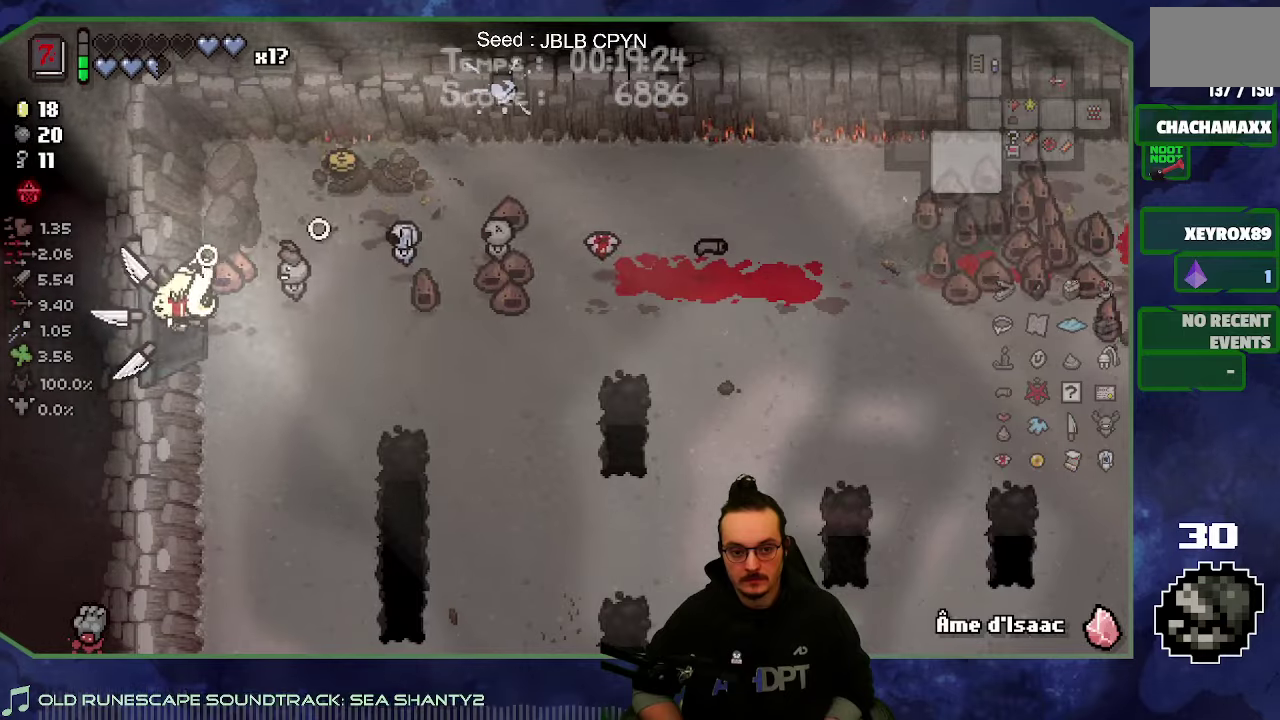
{"buttons": [], "left_stick": "left", "right_stick": "left", "events": [[200, "left_stick", "center"], [267, "right_stick", "left"], [417, "left_stick", "left"]]}
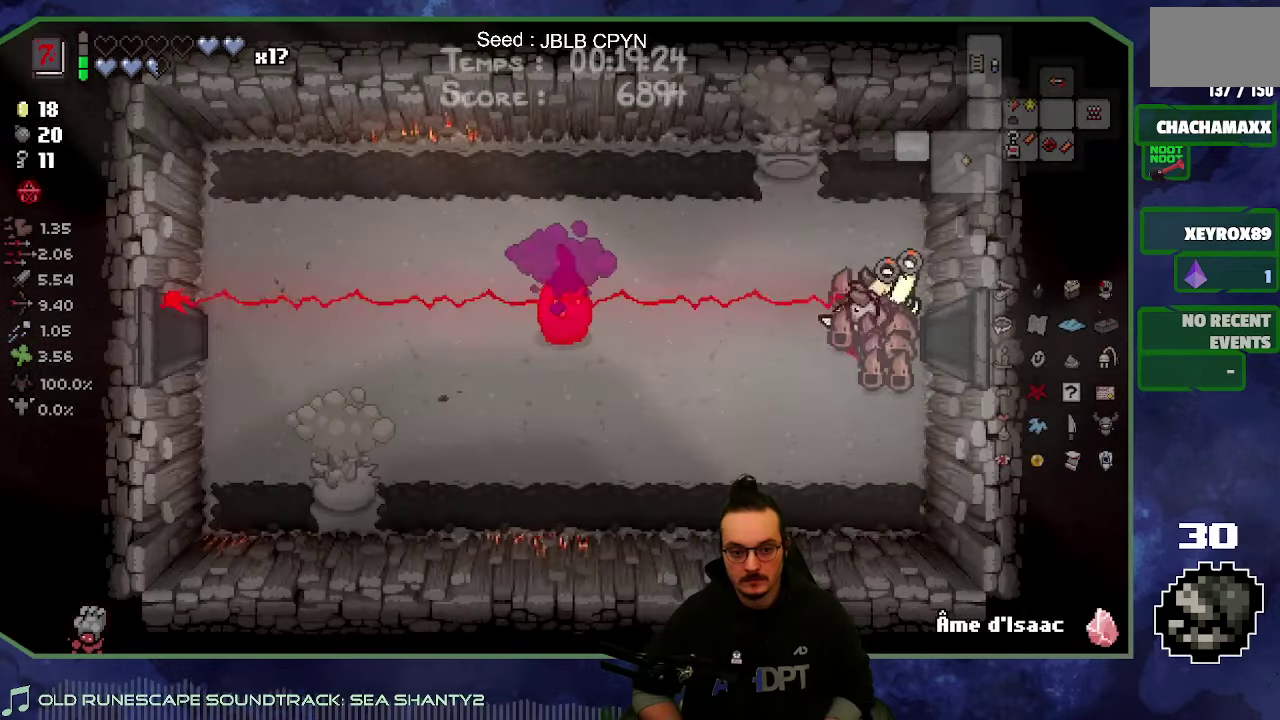
{"buttons": [], "left_stick": "left", "right_stick": "center", "events": [[467, "right_stick", "center"]]}
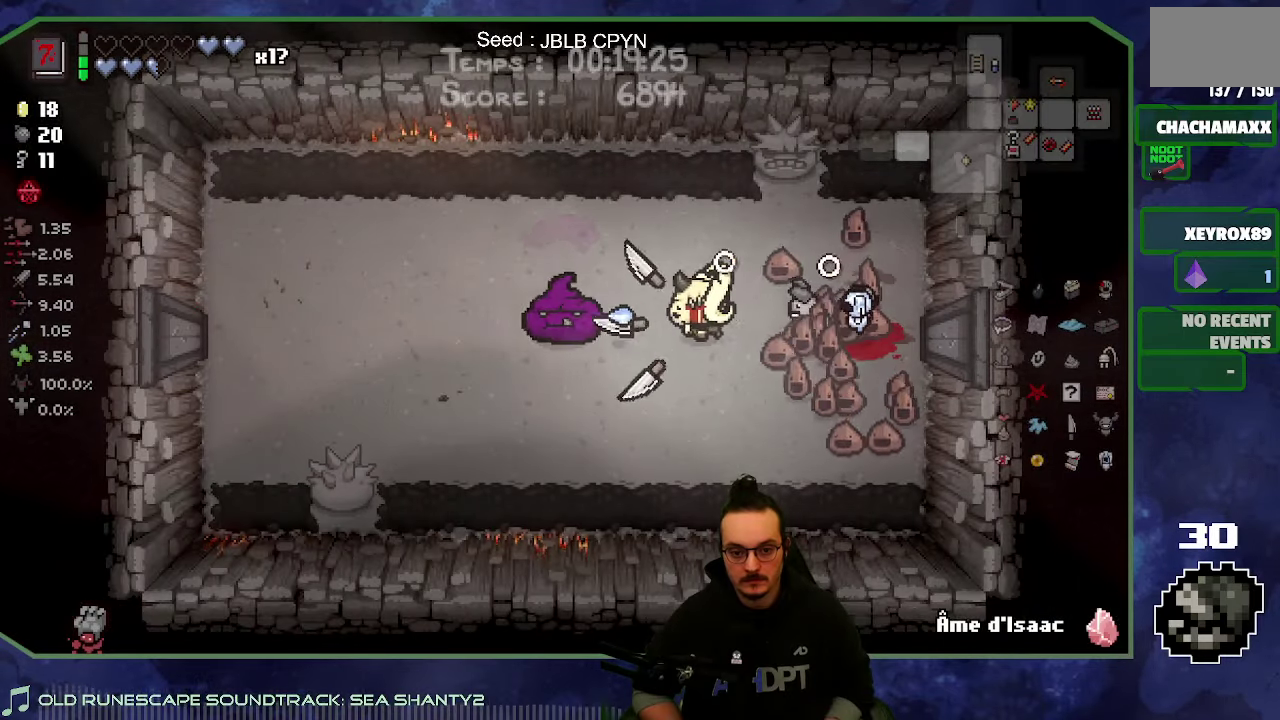
{"buttons": [], "left_stick": "center", "right_stick": "left", "events": [[67, "left_stick", "right"], [200, "right_stick", "left"], [217, "left_stick", "center"], [267, "left_stick", "left"], [483, "left_stick", "center"]]}
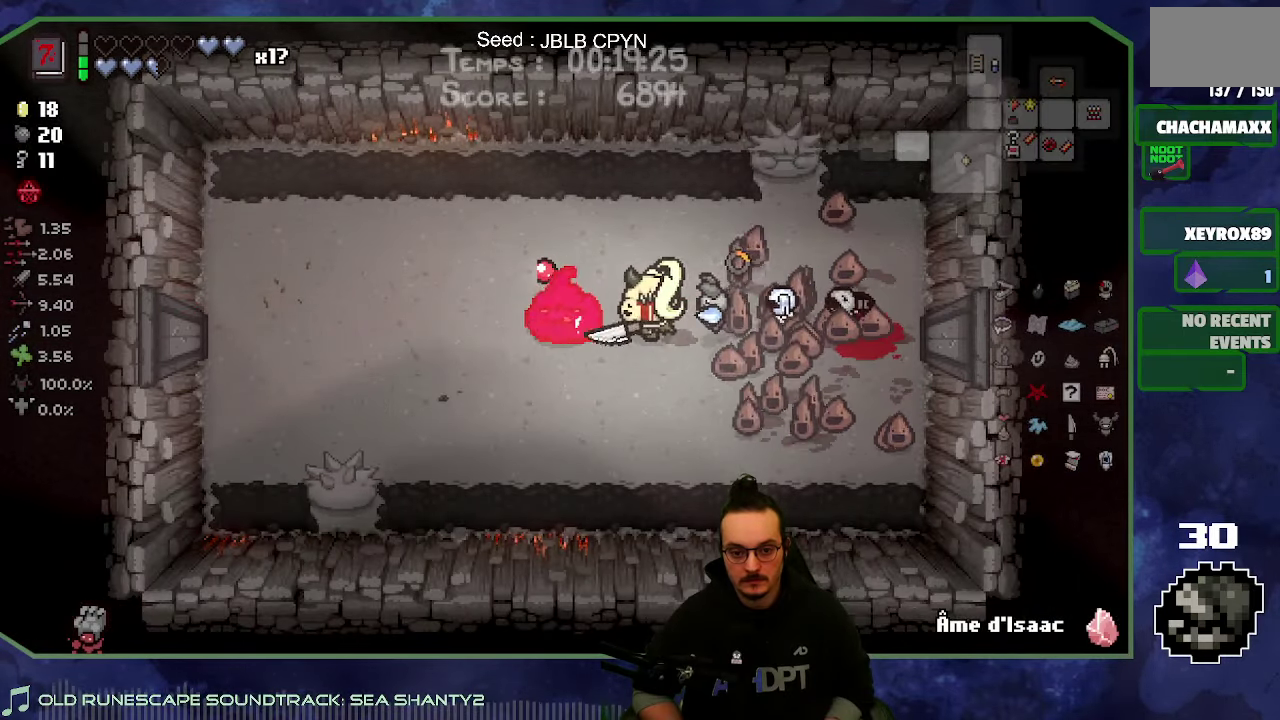
{"buttons": [], "left_stick": "center", "right_stick": "left", "events": [[217, "right_stick", "center"], [433, "right_stick", "left"]]}
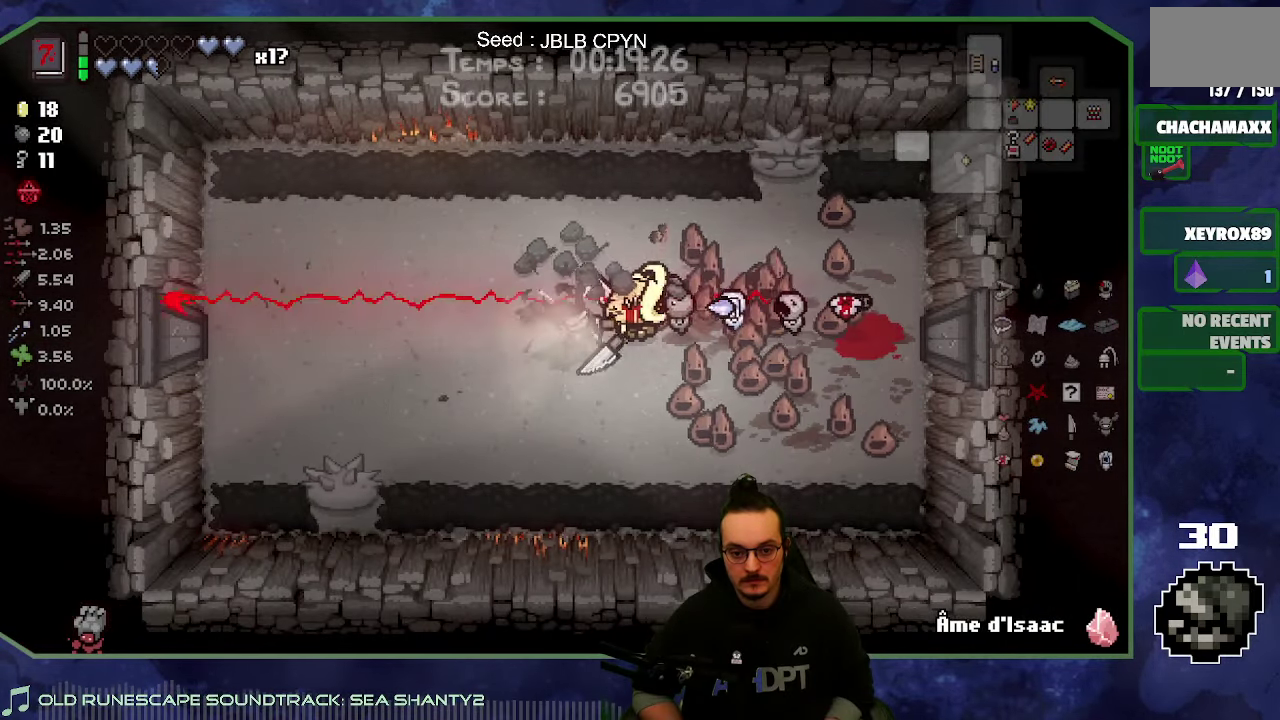
{"buttons": [], "left_stick": "center", "right_stick": "center", "events": [[267, "right_stick", "center"]]}
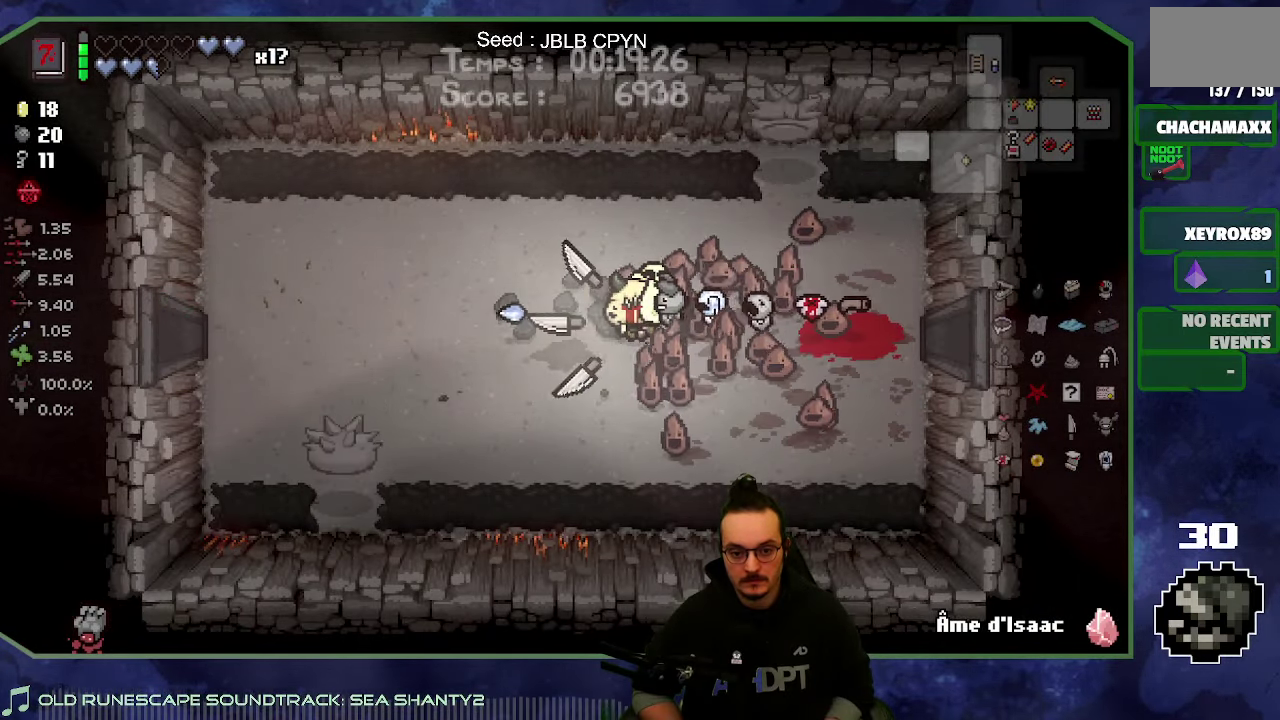
{"buttons": [], "left_stick": "center", "right_stick": "center", "events": [[250, "left_stick", "left"], [500, "left_stick", "center"]]}
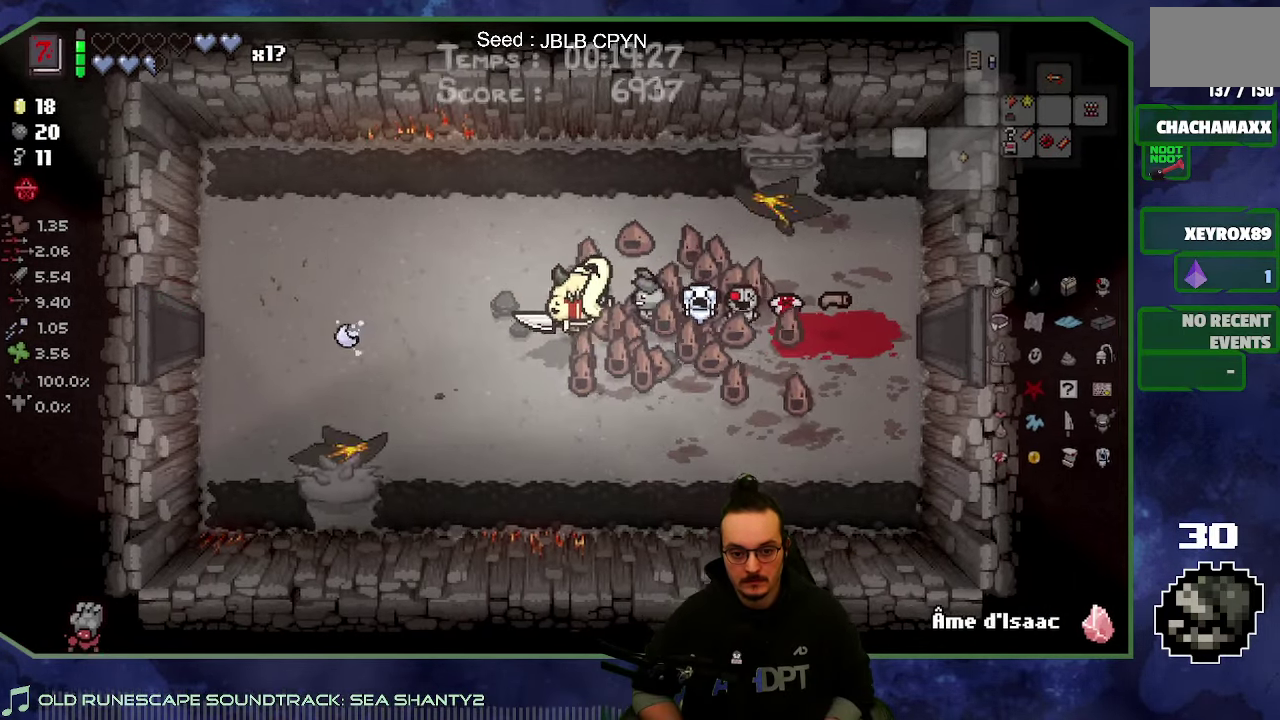
{"buttons": [], "left_stick": "left", "right_stick": "center", "events": [[233, "left_stick", "left"]]}
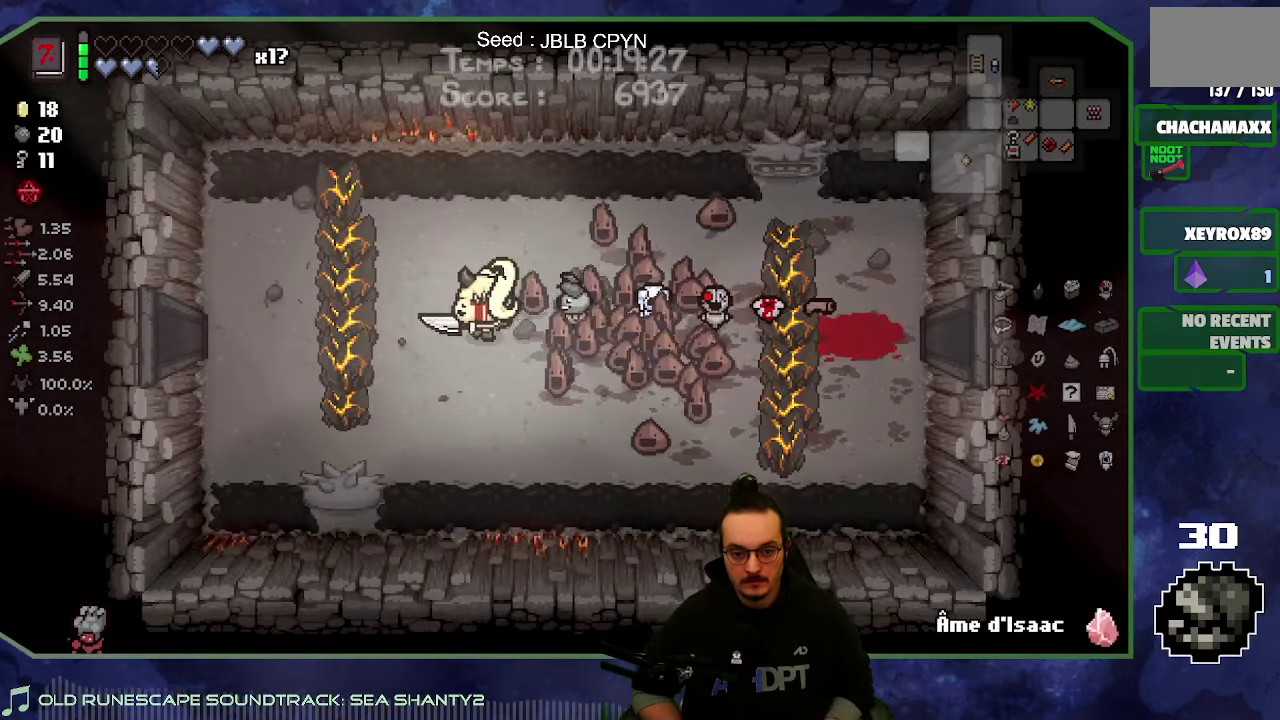
{"buttons": [], "left_stick": "left", "right_stick": "center", "events": []}